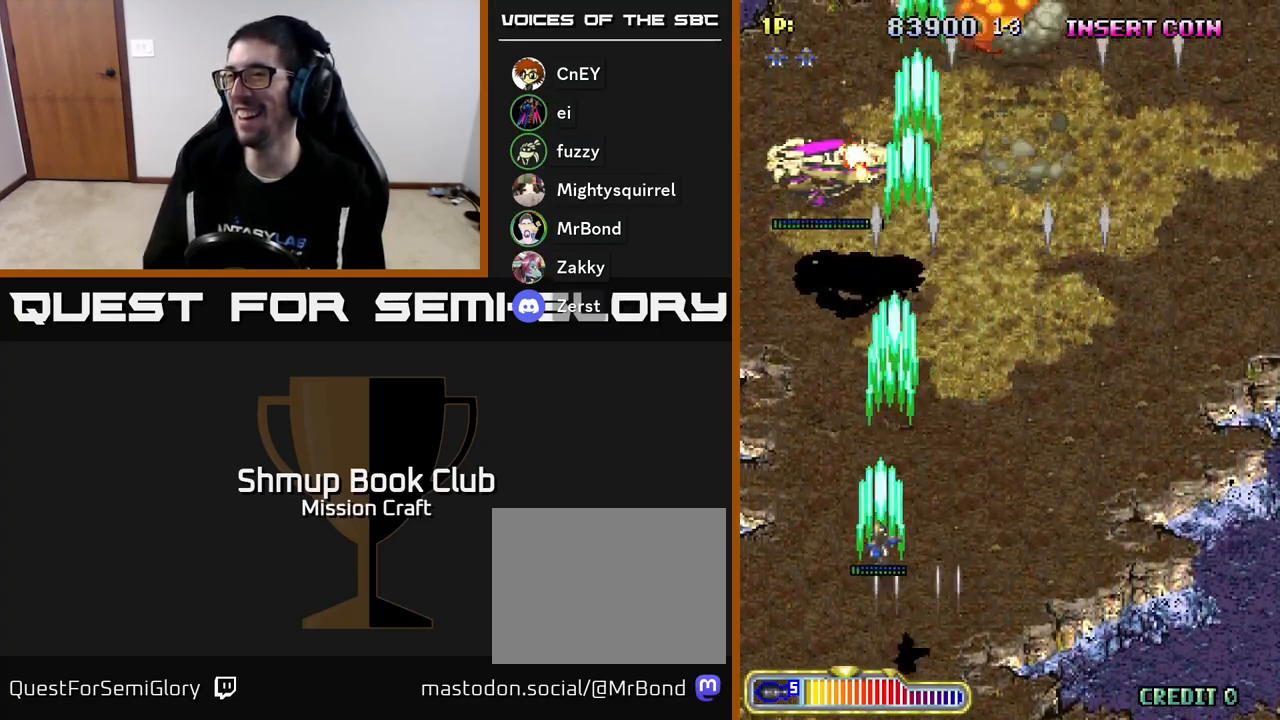
Gameplay with a controller (Xbox layout); each line is a JSON object with the inputs held at the frame after it. "events" lists button and stick changes between this image and that frame as [ms after this image, input, new state], when the widget could be followed in between. Not read: right_stick.
{"buttons": ["R2", "DPAD_RIGHT"], "left_stick": "center", "events": [[33, "DPAD_LEFT", "up"], [267, "DPAD_RIGHT", "down"], [450, "DPAD_UP", "up"]]}
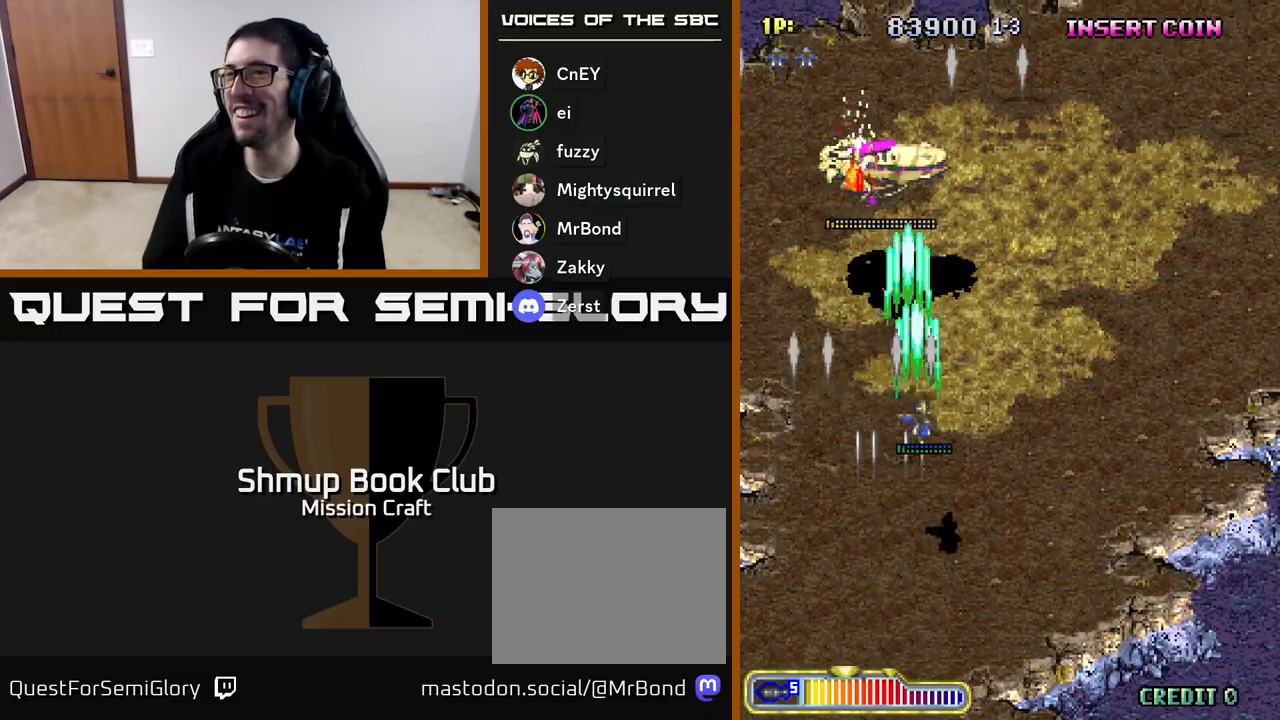
{"buttons": ["R2", "DPAD_DOWN", "DPAD_RIGHT"], "left_stick": "center", "events": [[17, "DPAD_DOWN", "down"]]}
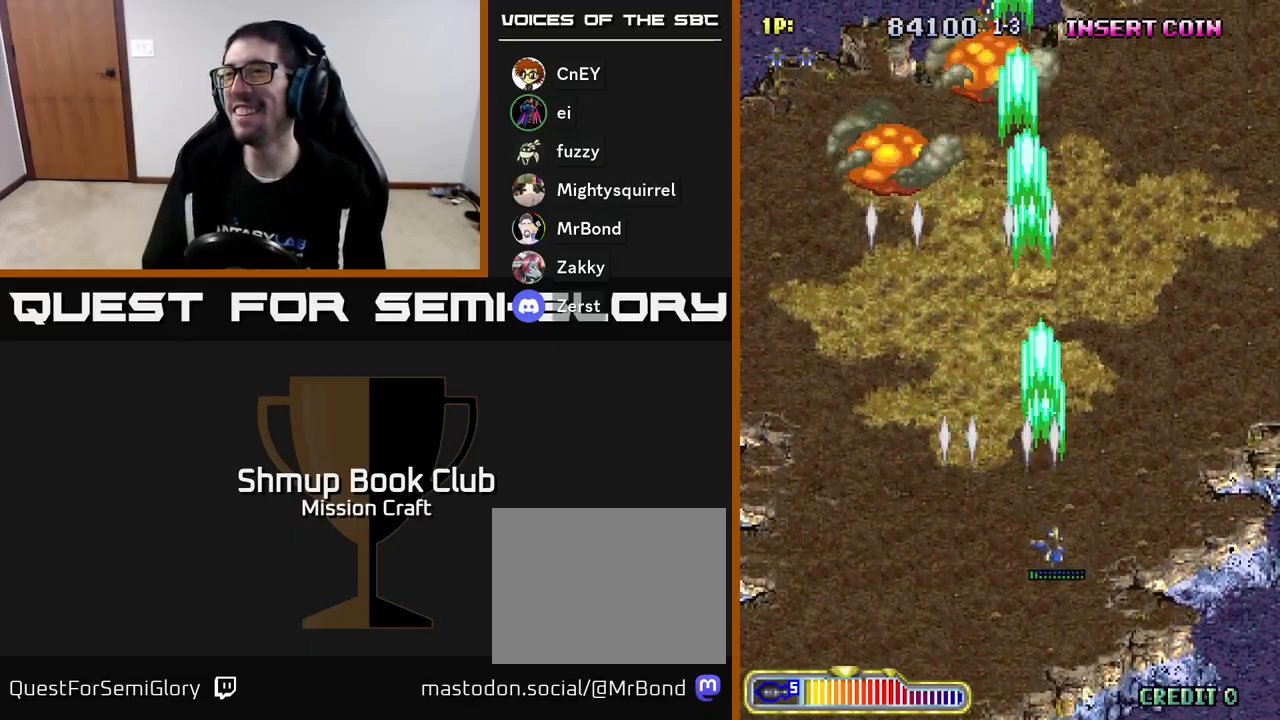
{"buttons": ["R2", "DPAD_DOWN"], "left_stick": "center", "events": [[467, "DPAD_RIGHT", "up"]]}
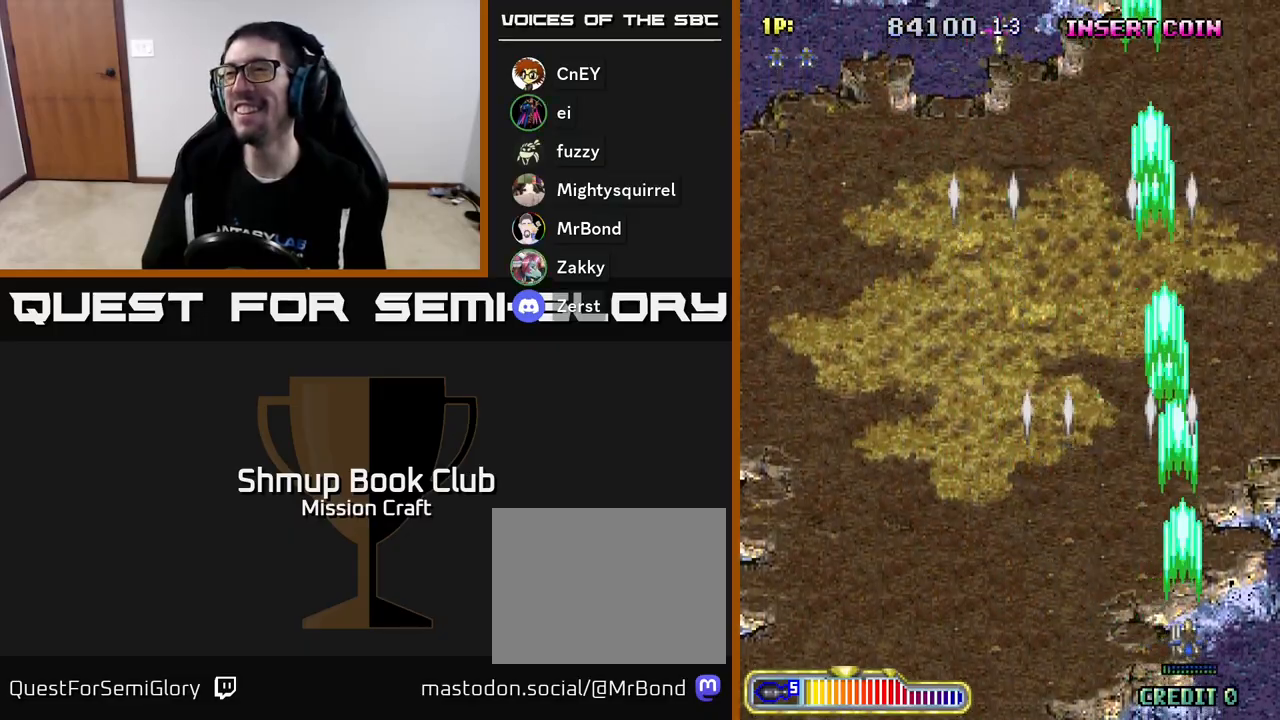
{"buttons": ["R2", "DPAD_LEFT"], "left_stick": "center", "events": [[67, "DPAD_DOWN", "up"], [83, "DPAD_LEFT", "down"]]}
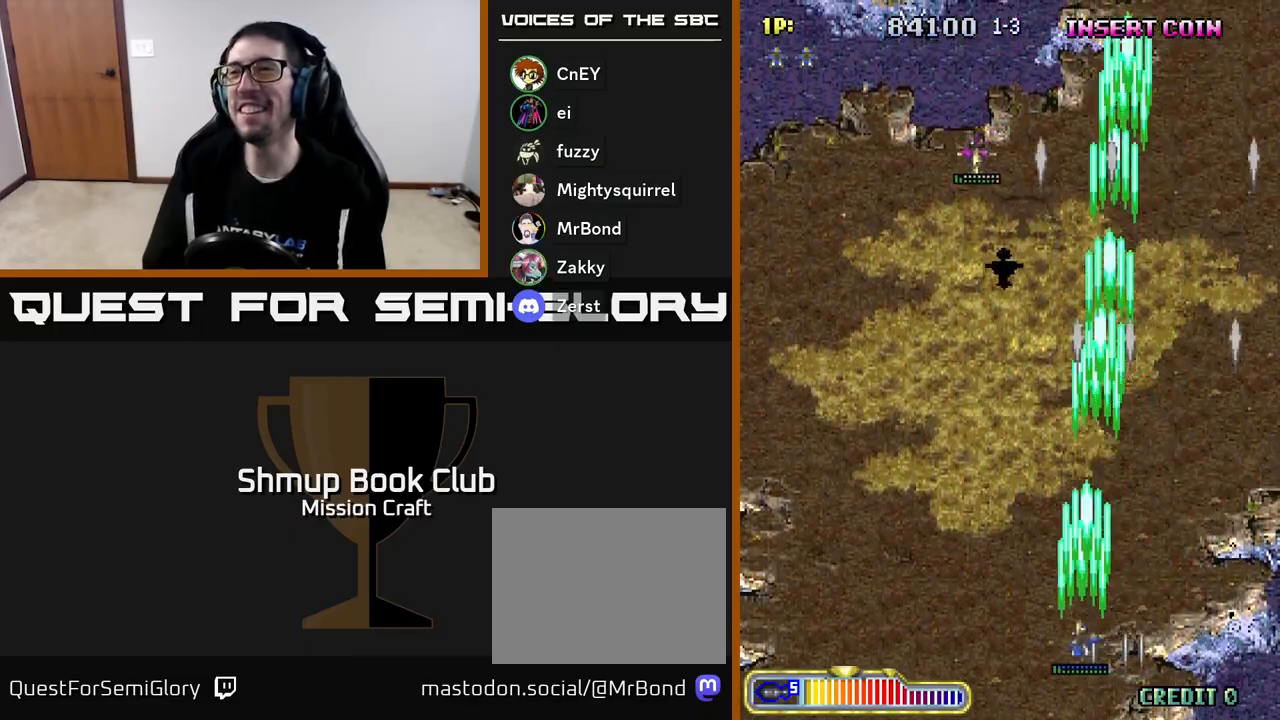
{"buttons": ["R2", "DPAD_LEFT"], "left_stick": "center", "events": []}
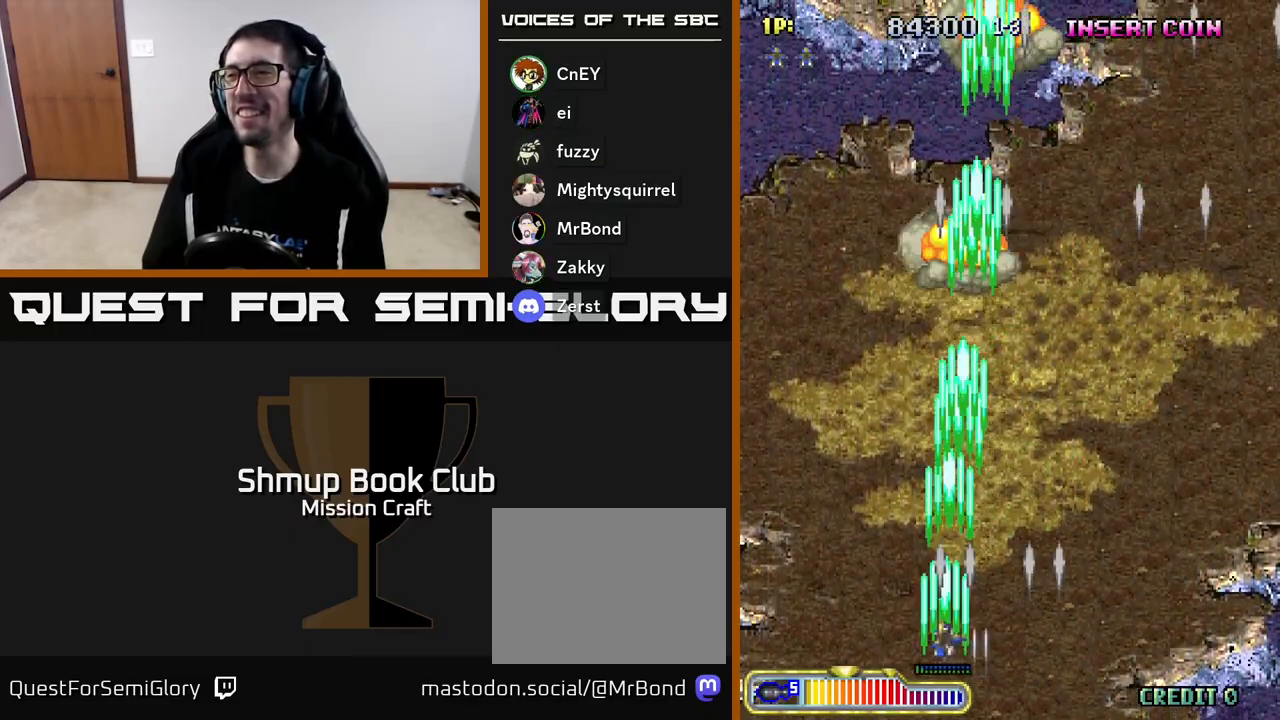
{"buttons": ["R2", "DPAD_RIGHT"], "left_stick": "center", "events": [[183, "DPAD_LEFT", "up"], [233, "DPAD_RIGHT", "down"]]}
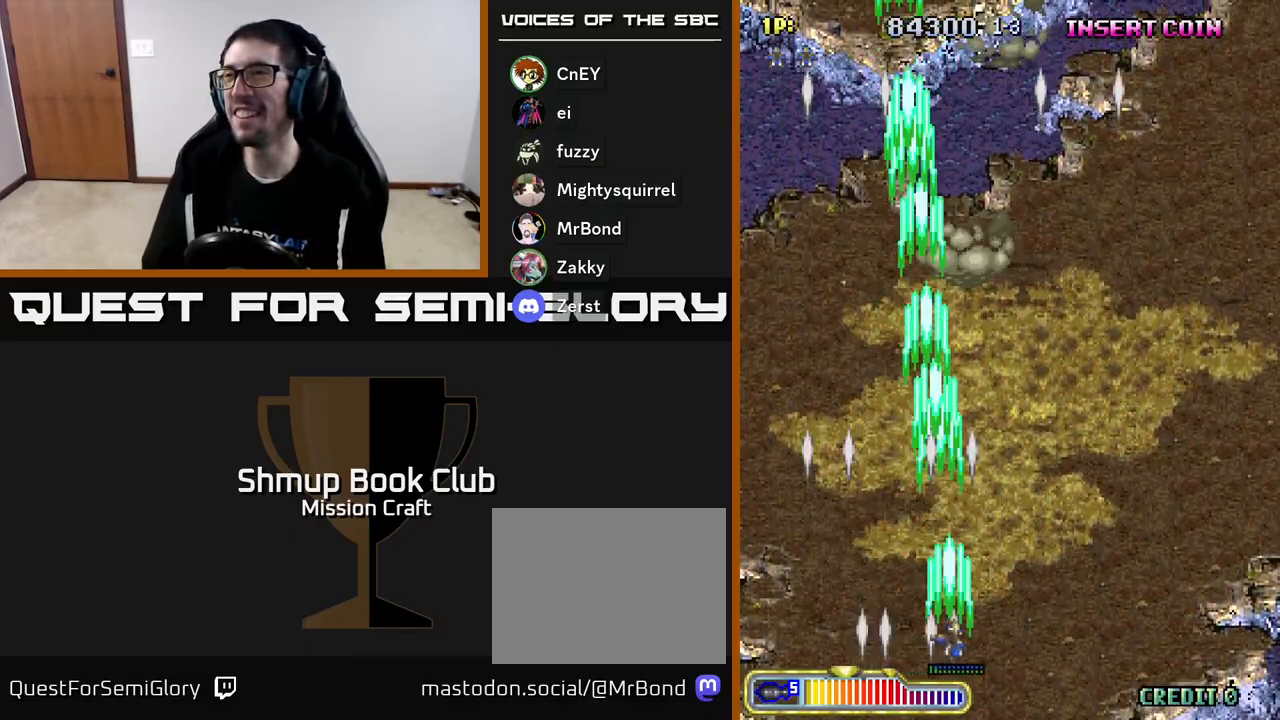
{"buttons": ["R2", "DPAD_RIGHT"], "left_stick": "center", "events": []}
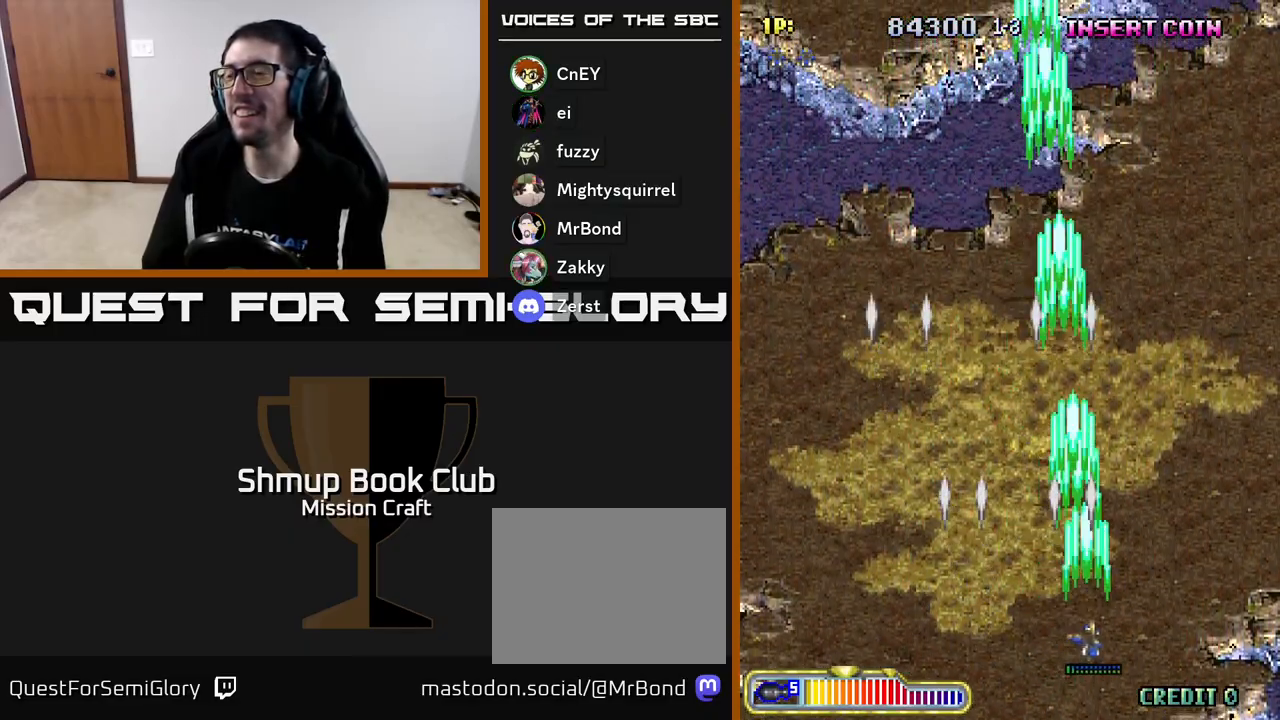
{"buttons": ["R2"], "left_stick": "center", "events": [[467, "DPAD_RIGHT", "up"]]}
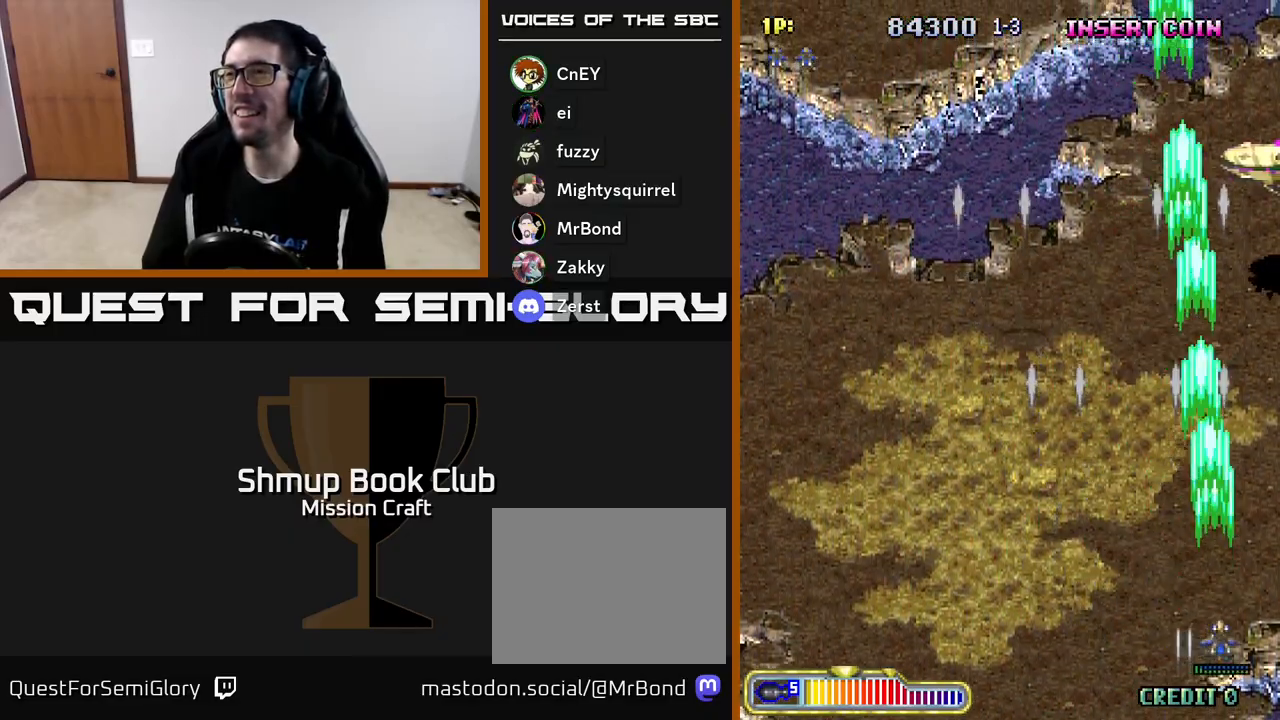
{"buttons": ["R2", "DPAD_UP"], "left_stick": "center", "events": [[17, "DPAD_LEFT", "down"], [483, "DPAD_LEFT", "up"], [483, "DPAD_UP", "down"]]}
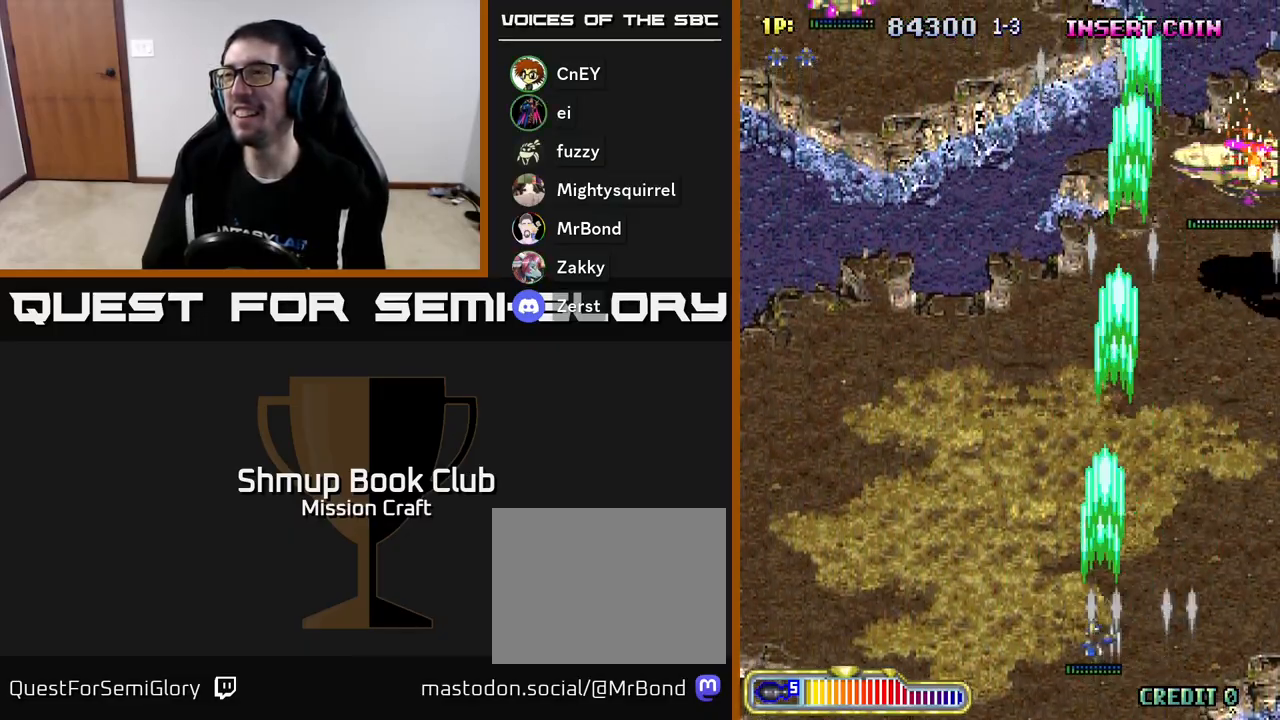
{"buttons": ["R2", "DPAD_UP"], "left_stick": "center", "events": [[17, "DPAD_RIGHT", "down"], [483, "DPAD_RIGHT", "up"]]}
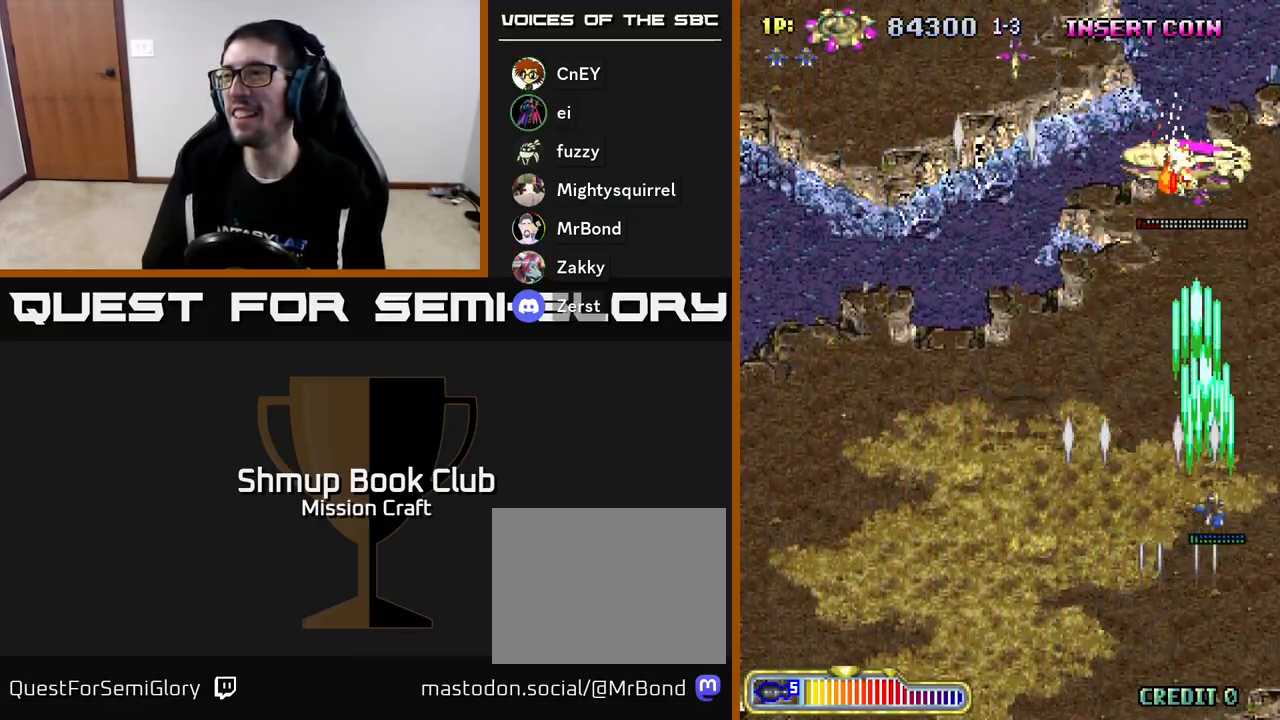
{"buttons": ["R2", "DPAD_LEFT"], "left_stick": "center", "events": [[33, "DPAD_LEFT", "down"], [67, "DPAD_UP", "up"]]}
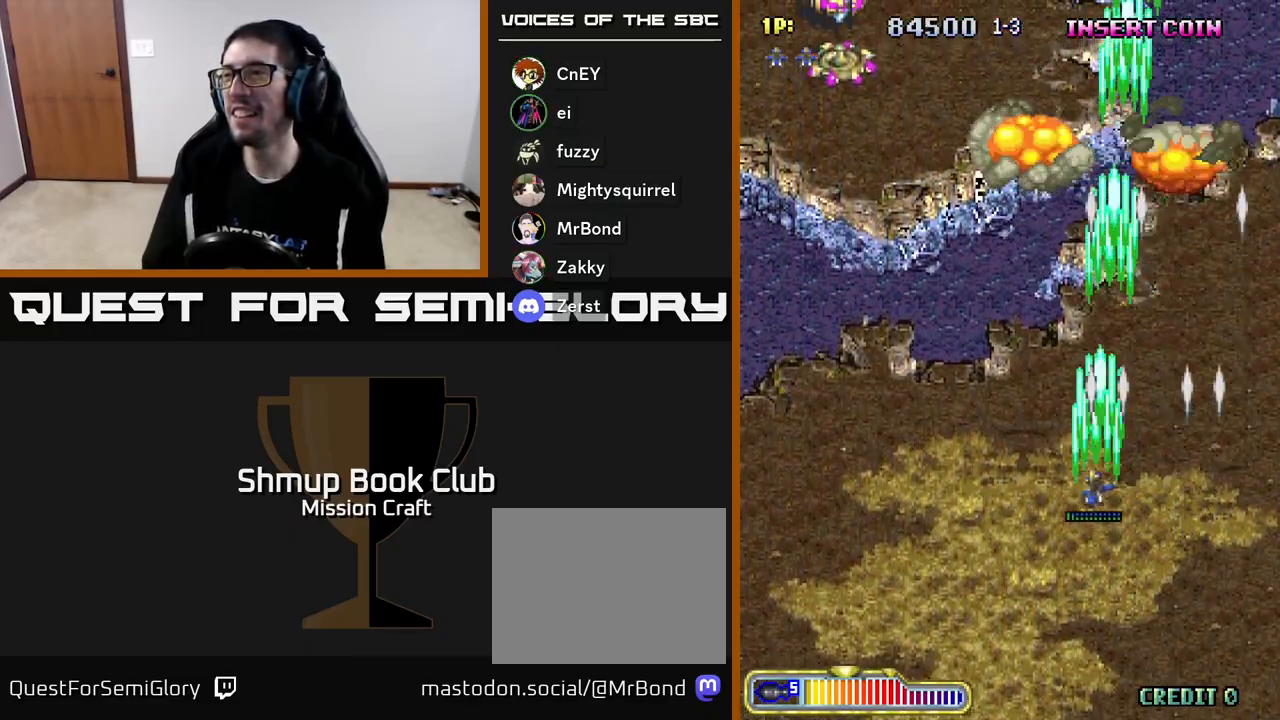
{"buttons": ["R2", "DPAD_LEFT"], "left_stick": "center", "events": []}
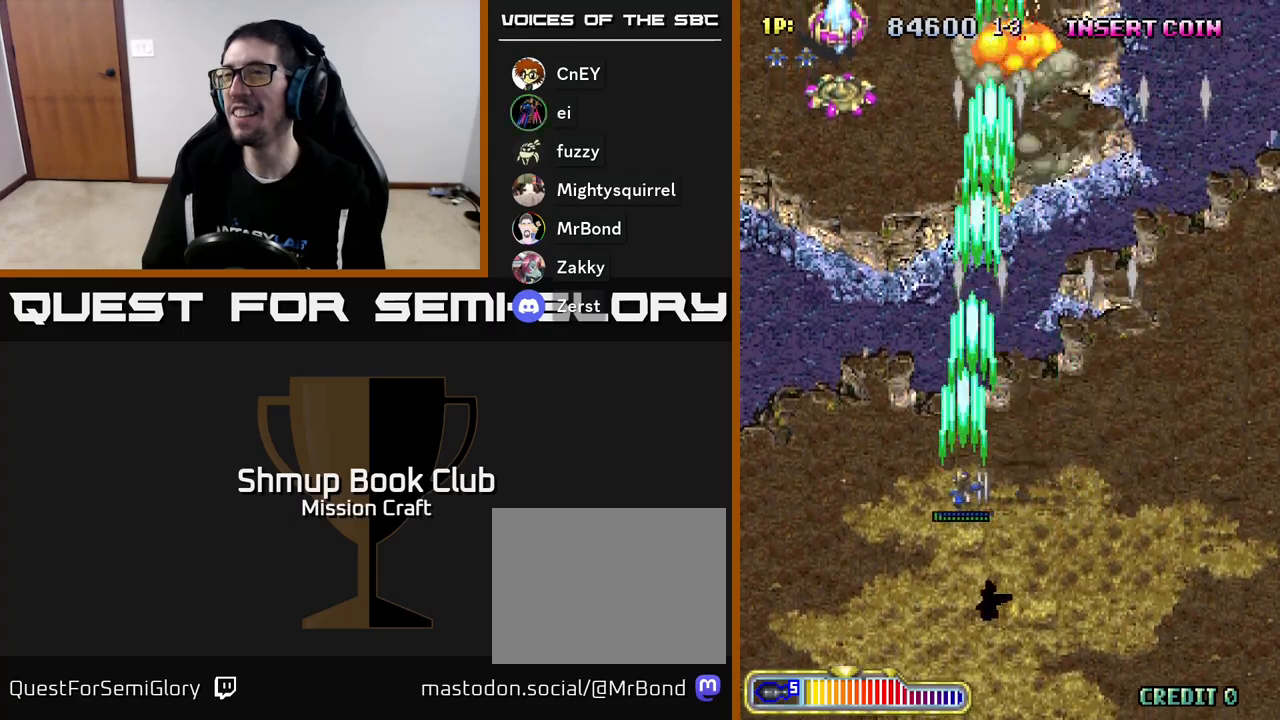
{"buttons": ["R2", "DPAD_DOWN"], "left_stick": "center", "events": [[400, "DPAD_DOWN", "down"], [400, "DPAD_LEFT", "up"]]}
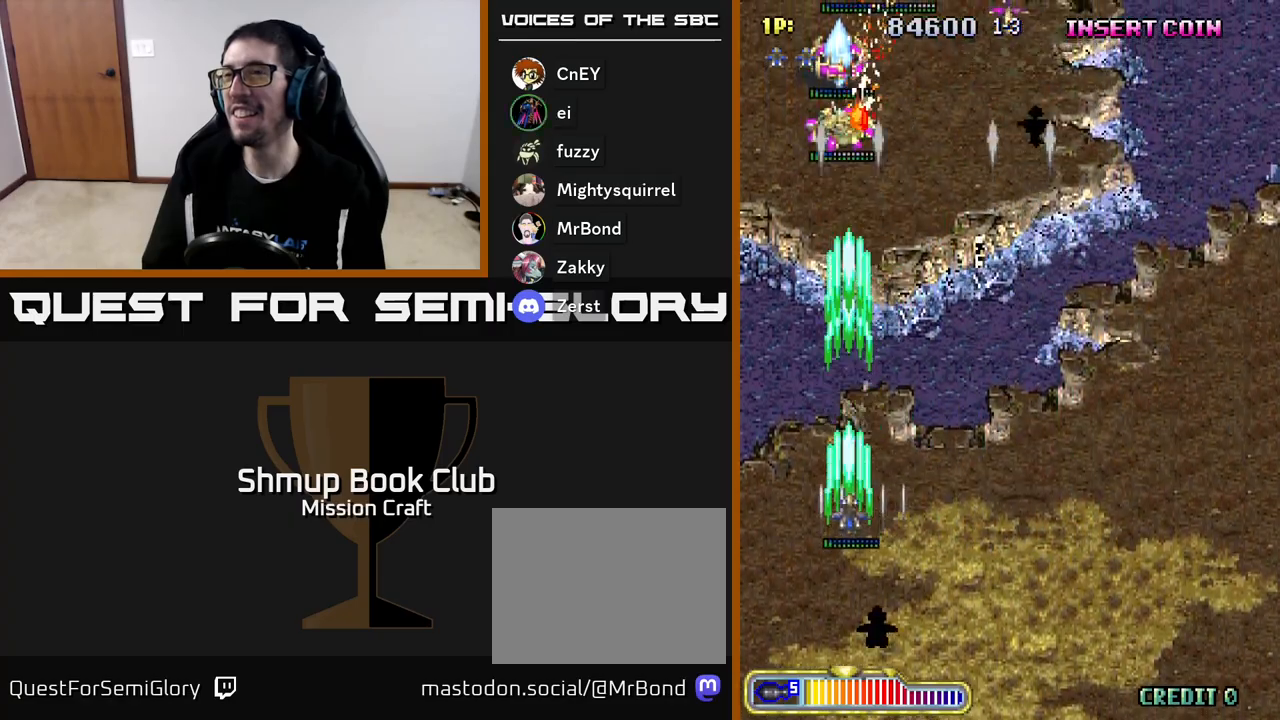
{"buttons": ["R2", "DPAD_UP"], "left_stick": "center", "events": [[133, "DPAD_DOWN", "up"], [200, "DPAD_UP", "down"]]}
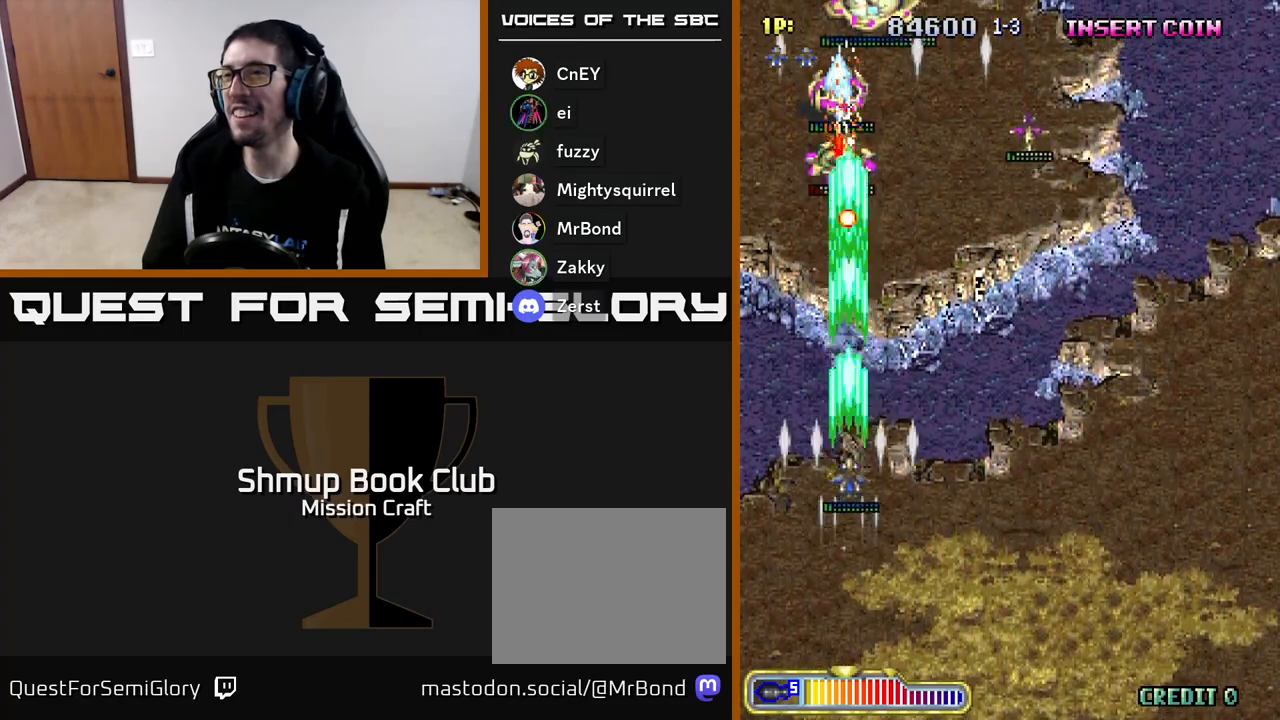
{"buttons": ["R2", "DPAD_RIGHT"], "left_stick": "center", "events": [[33, "DPAD_RIGHT", "down"], [133, "DPAD_UP", "up"]]}
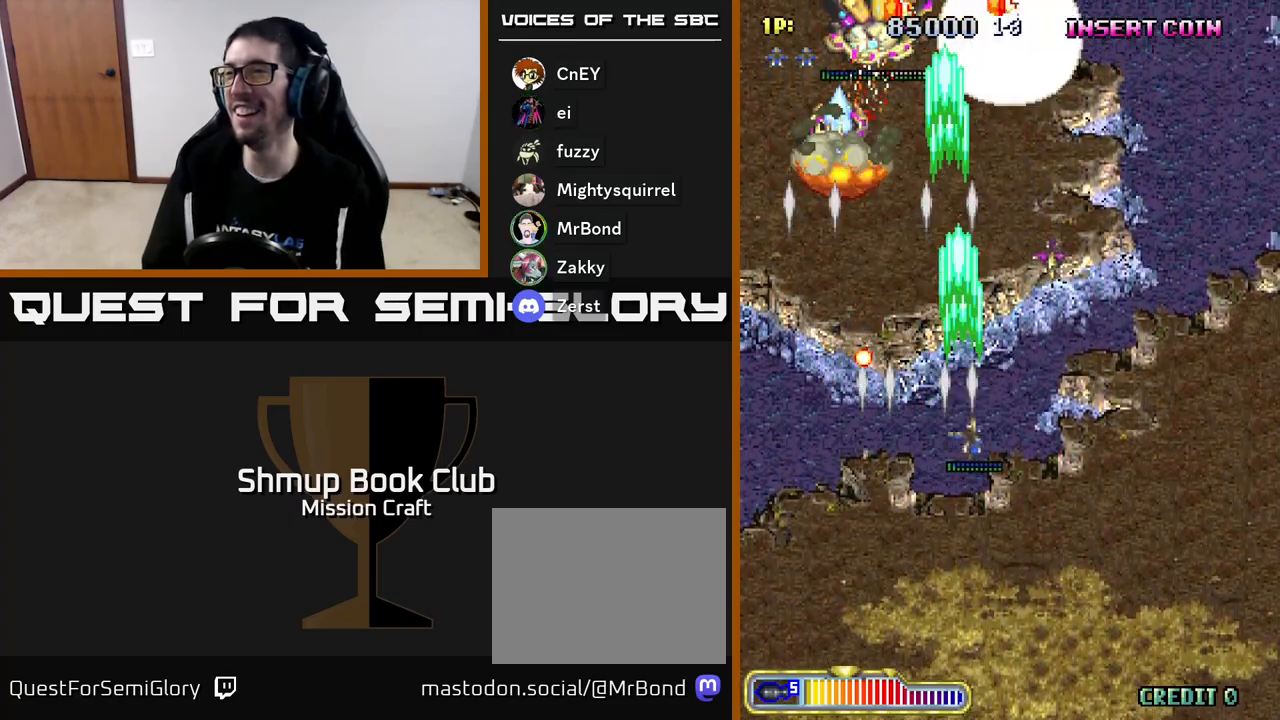
{"buttons": ["R2", "DPAD_DOWN"], "left_stick": "center", "events": [[83, "DPAD_DOWN", "down"], [400, "DPAD_RIGHT", "up"]]}
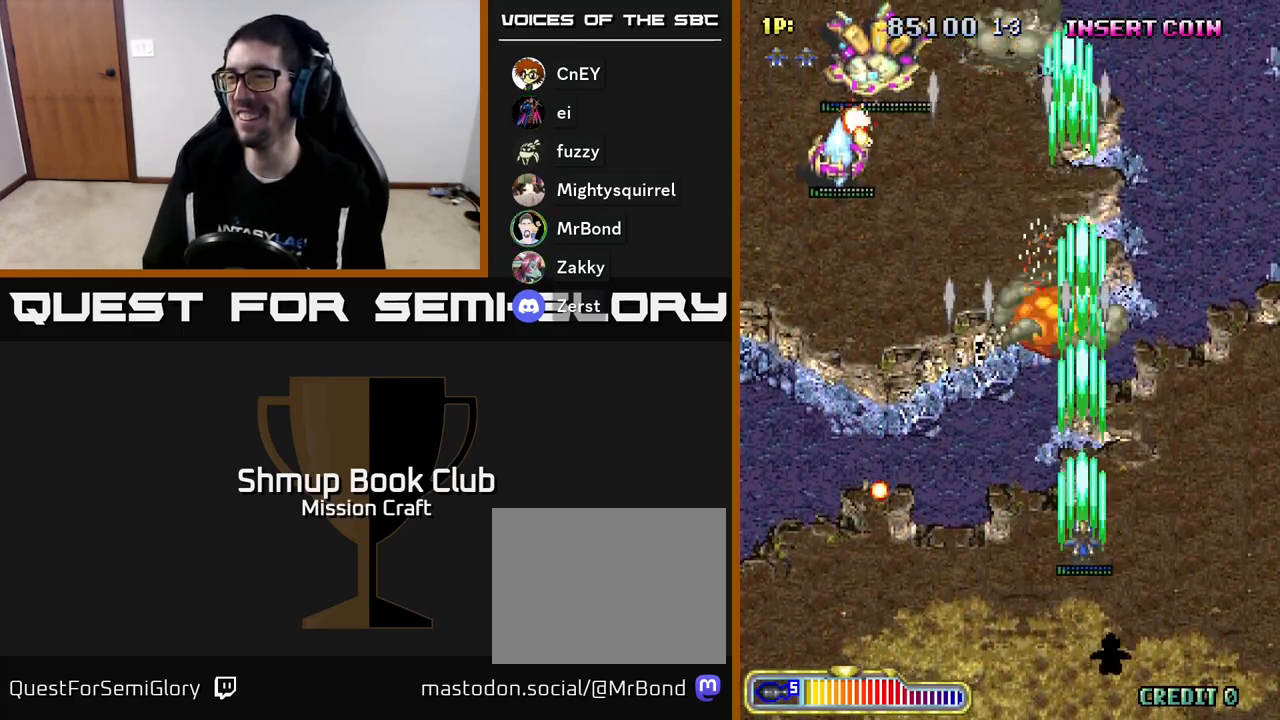
{"buttons": ["R2", "DPAD_LEFT"], "left_stick": "center", "events": [[33, "DPAD_LEFT", "down"], [50, "DPAD_DOWN", "up"], [117, "DPAD_UP", "down"], [367, "DPAD_UP", "up"]]}
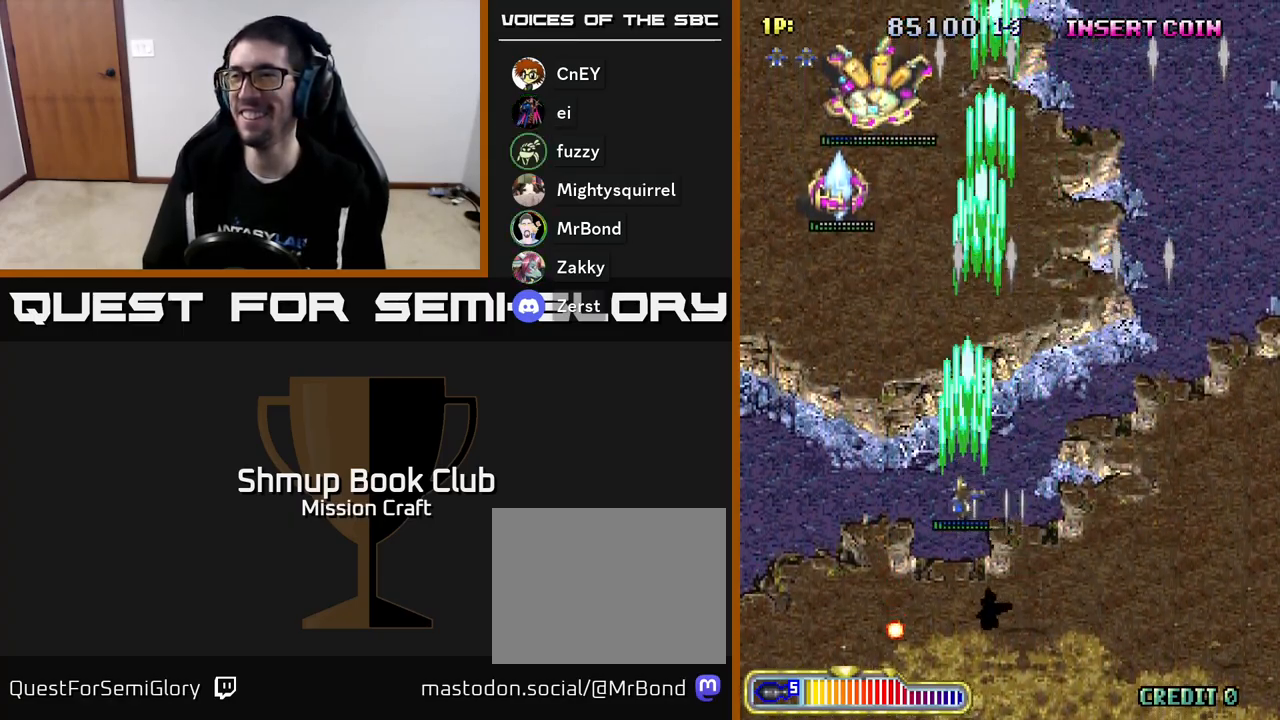
{"buttons": ["R2", "DPAD_UP"], "left_stick": "center", "events": [[67, "DPAD_UP", "down"], [300, "DPAD_LEFT", "up"]]}
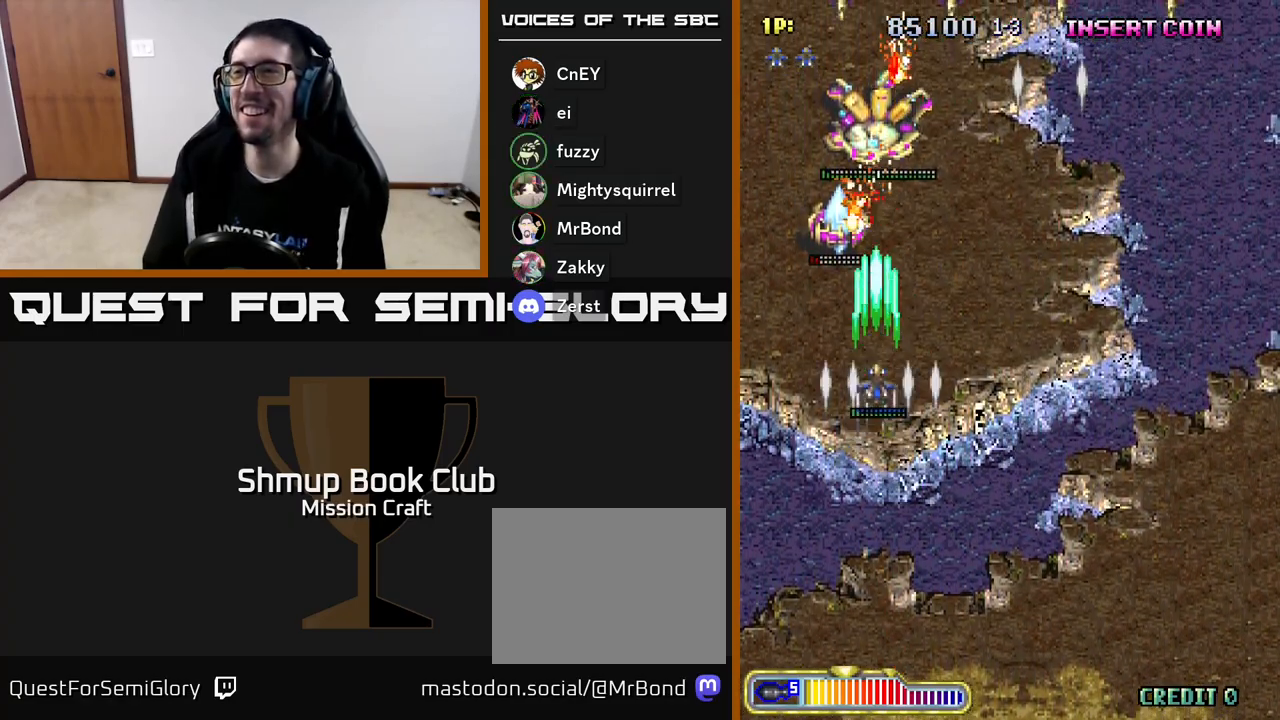
{"buttons": ["R2", "DPAD_DOWN", "DPAD_RIGHT"], "left_stick": "center", "events": [[100, "DPAD_UP", "up"], [183, "DPAD_DOWN", "down"], [450, "DPAD_RIGHT", "down"]]}
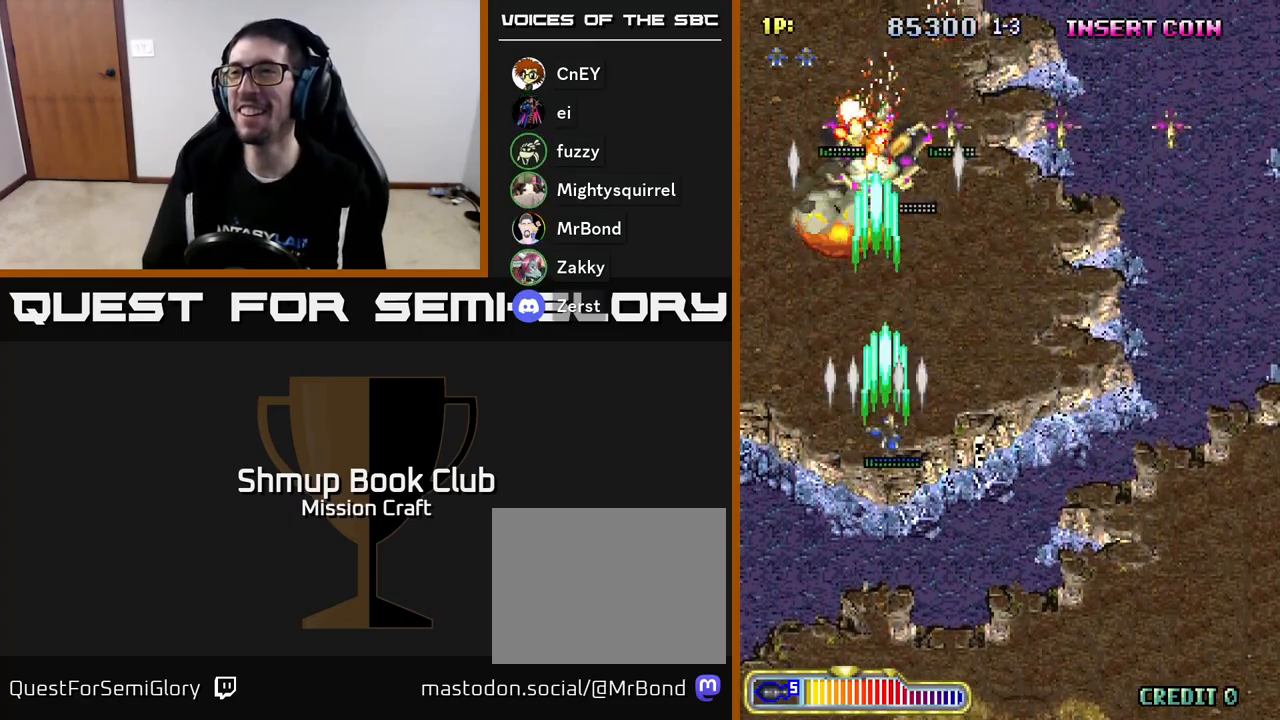
{"buttons": ["R2", "DPAD_DOWN", "DPAD_RIGHT"], "left_stick": "center", "events": []}
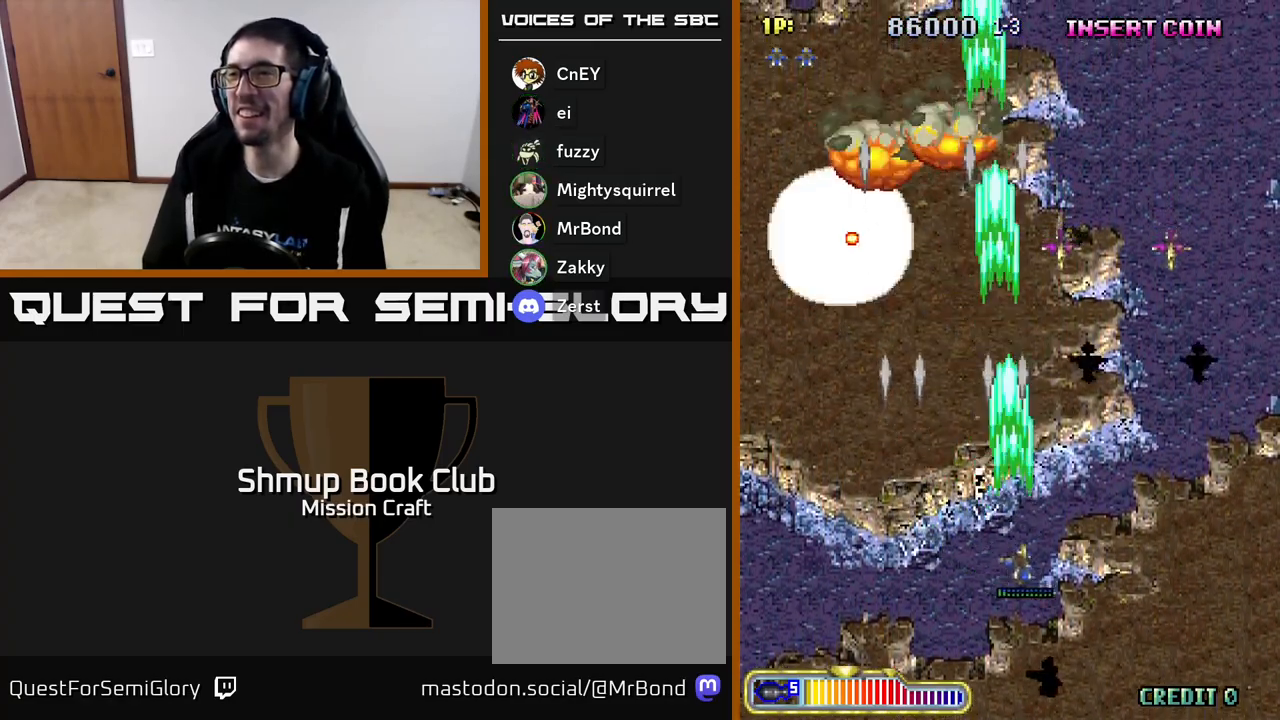
{"buttons": ["R2", "DPAD_RIGHT"], "left_stick": "center", "events": [[267, "DPAD_DOWN", "up"]]}
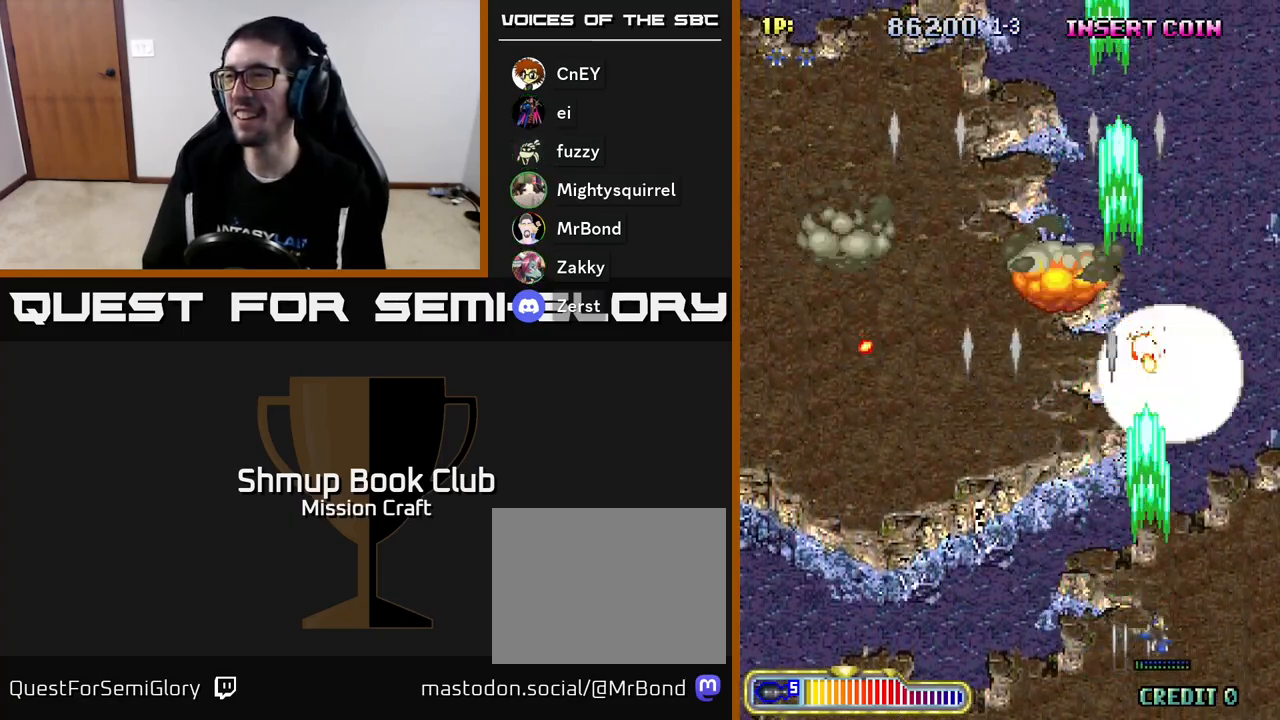
{"buttons": ["R2", "DPAD_UP", "DPAD_LEFT"], "left_stick": "center", "events": [[33, "DPAD_RIGHT", "up"], [50, "DPAD_LEFT", "down"], [183, "DPAD_UP", "down"]]}
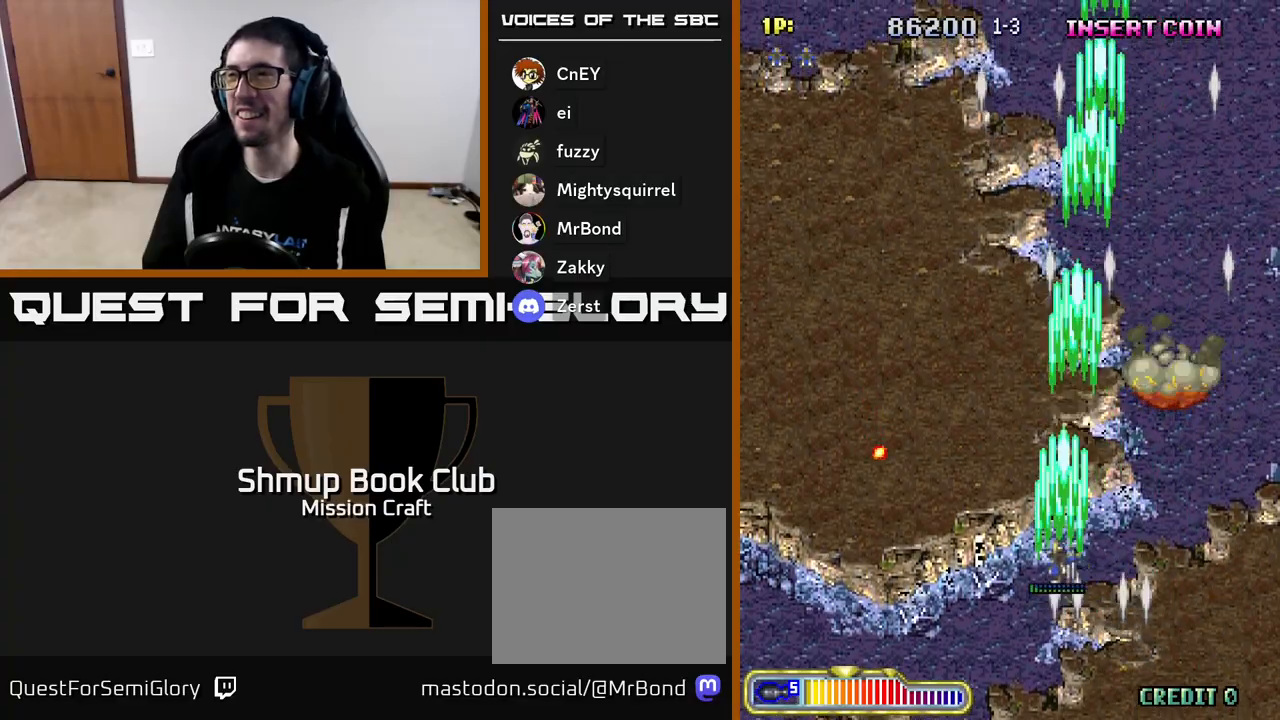
{"buttons": ["R2", "DPAD_RIGHT"], "left_stick": "center", "events": [[50, "DPAD_LEFT", "up"], [400, "DPAD_UP", "up"], [450, "DPAD_RIGHT", "down"]]}
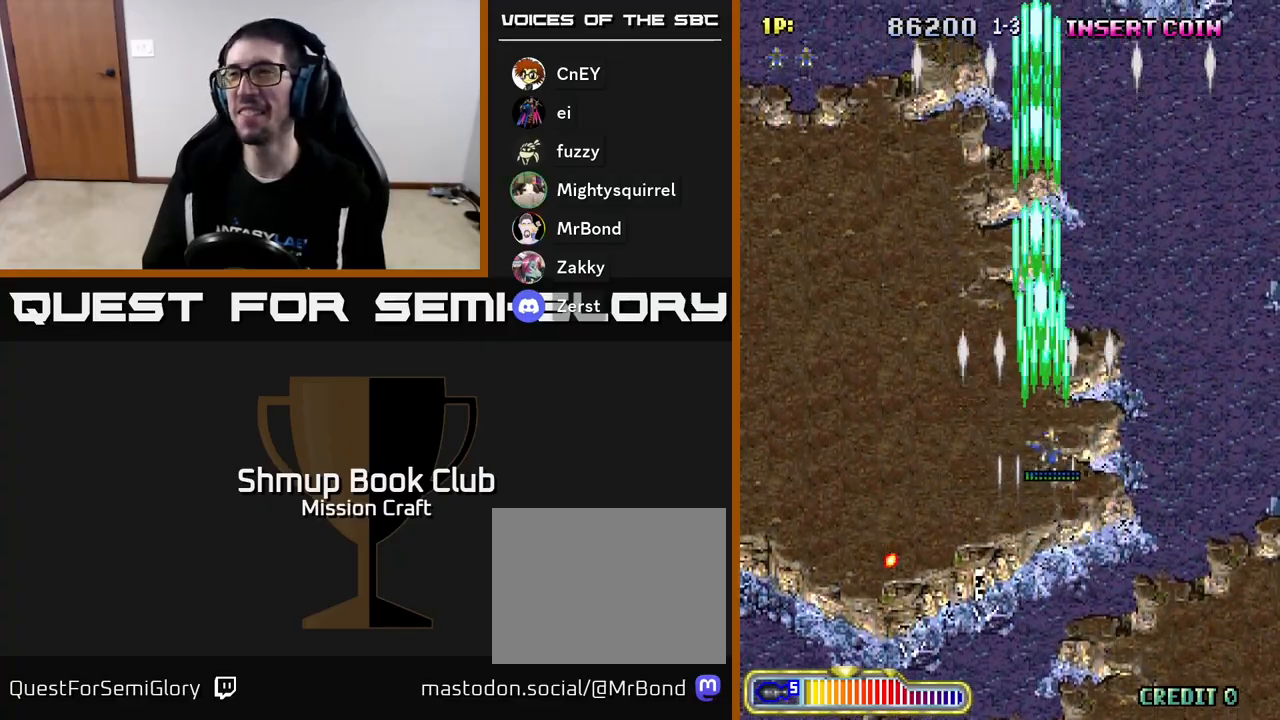
{"buttons": ["R2", "DPAD_LEFT"], "left_stick": "center", "events": [[100, "DPAD_DOWN", "down"], [250, "DPAD_RIGHT", "up"], [500, "DPAD_DOWN", "up"], [500, "DPAD_LEFT", "down"]]}
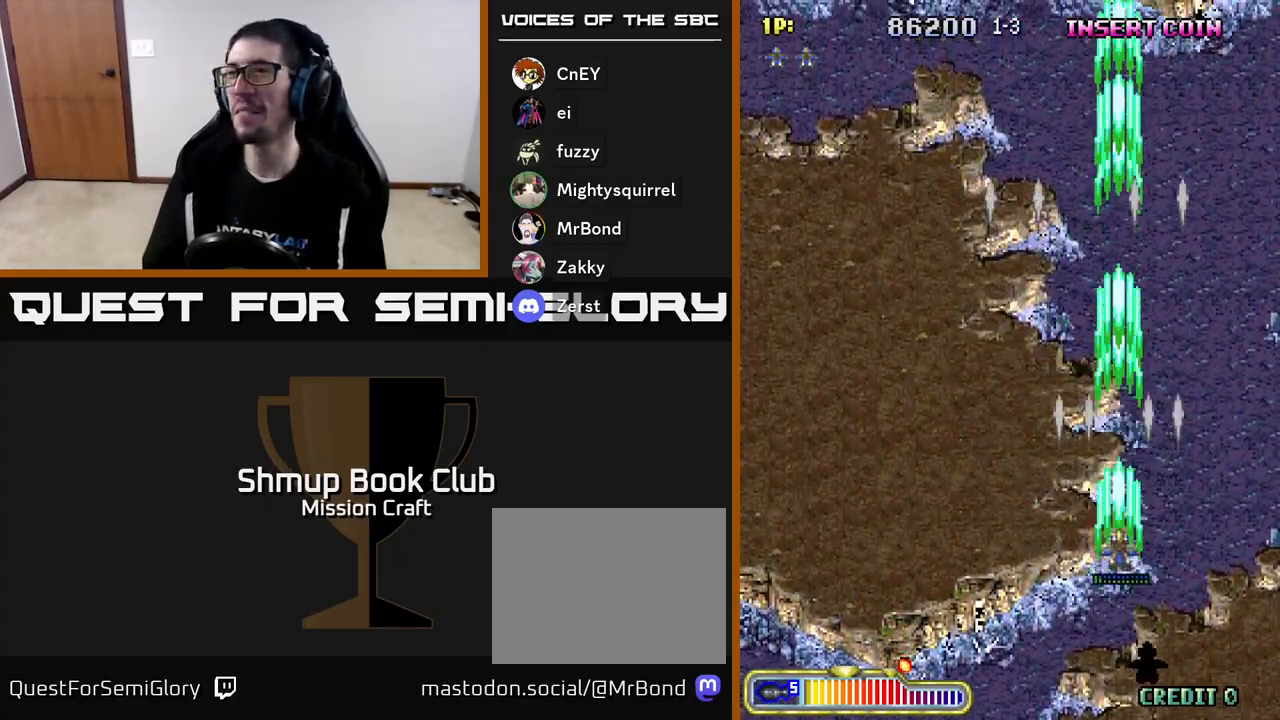
{"buttons": ["R2", "DPAD_LEFT"], "left_stick": "center", "events": []}
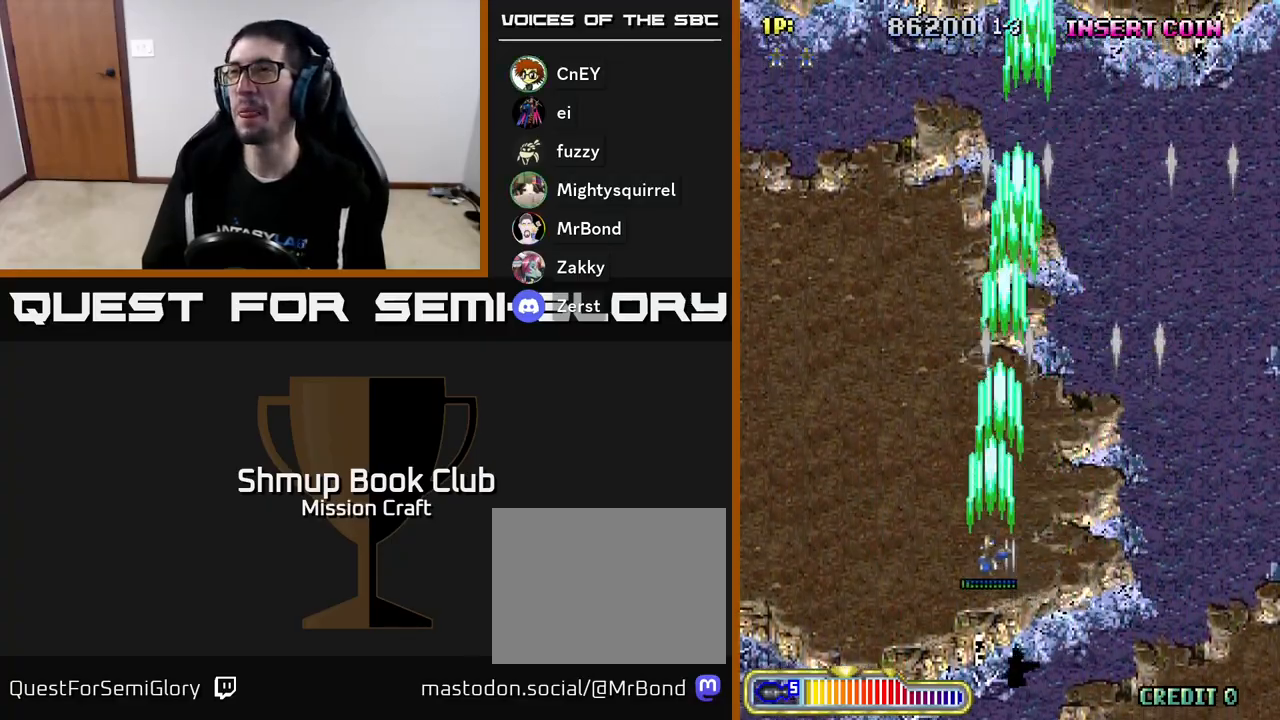
{"buttons": ["R2", "DPAD_LEFT"], "left_stick": "center", "events": []}
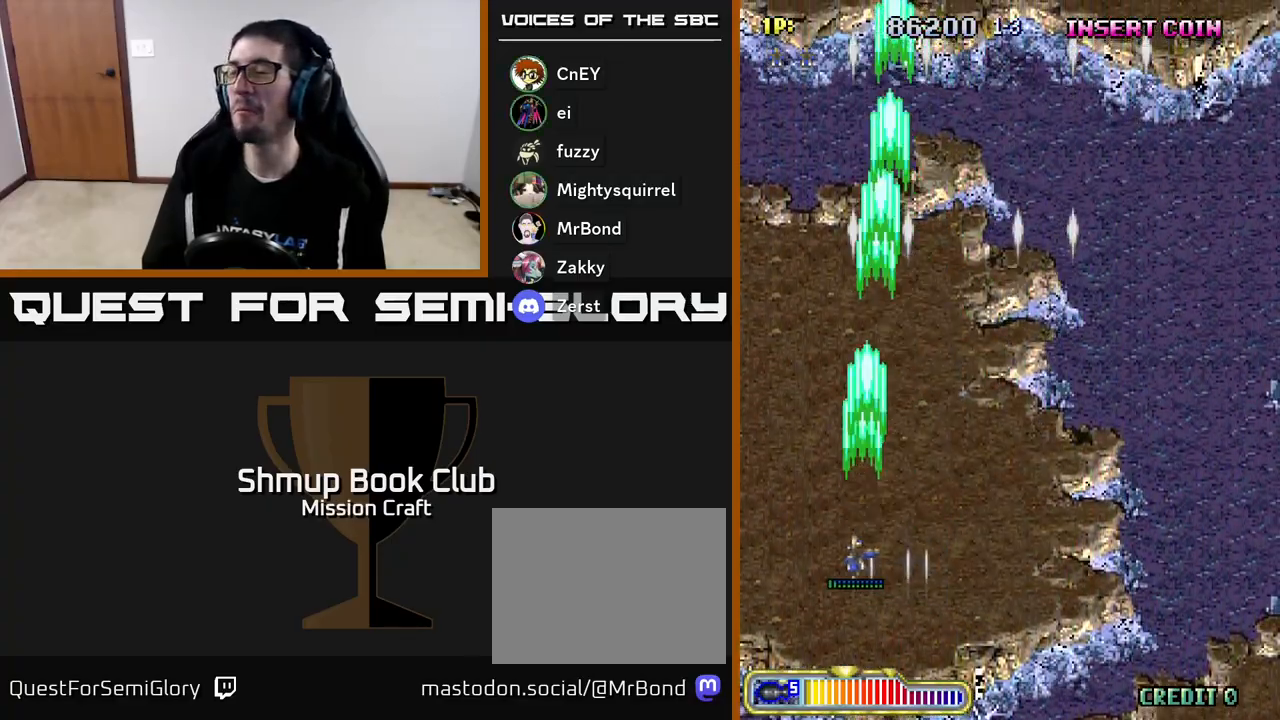
{"buttons": ["R2", "DPAD_RIGHT"], "left_stick": "center", "events": [[33, "DPAD_LEFT", "up"], [67, "DPAD_RIGHT", "down"]]}
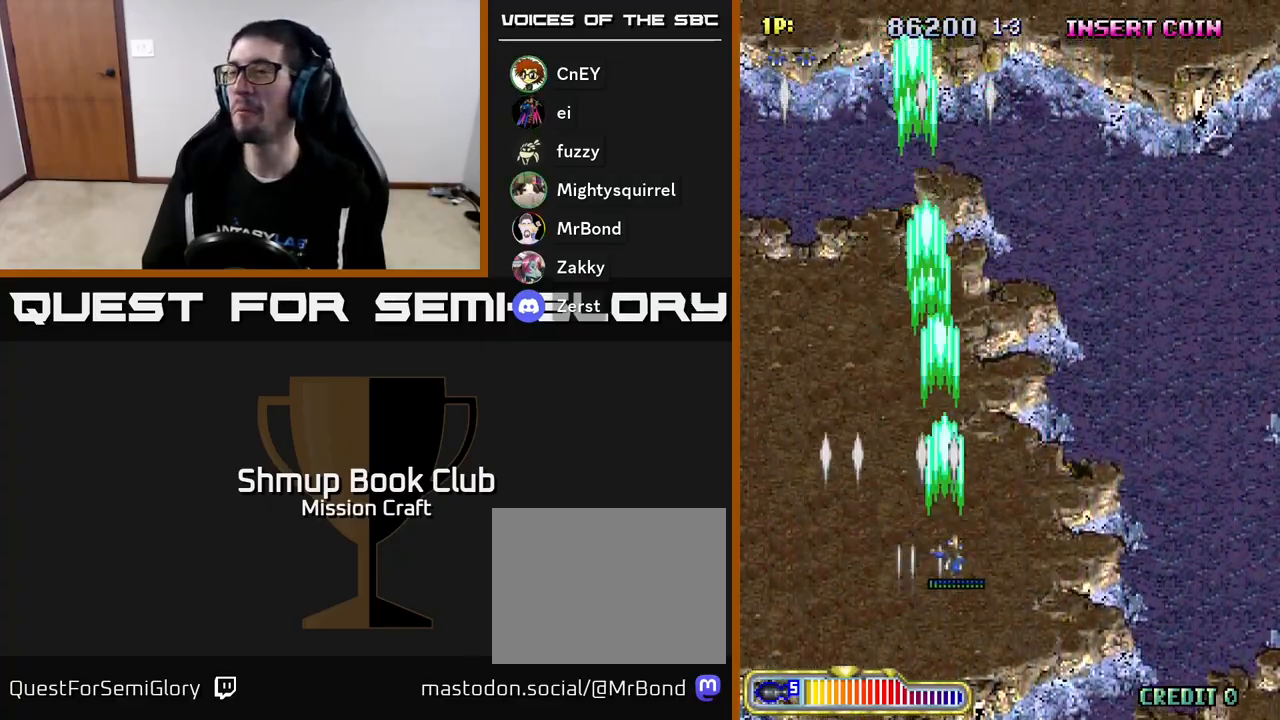
{"buttons": ["R2", "DPAD_RIGHT"], "left_stick": "center", "events": []}
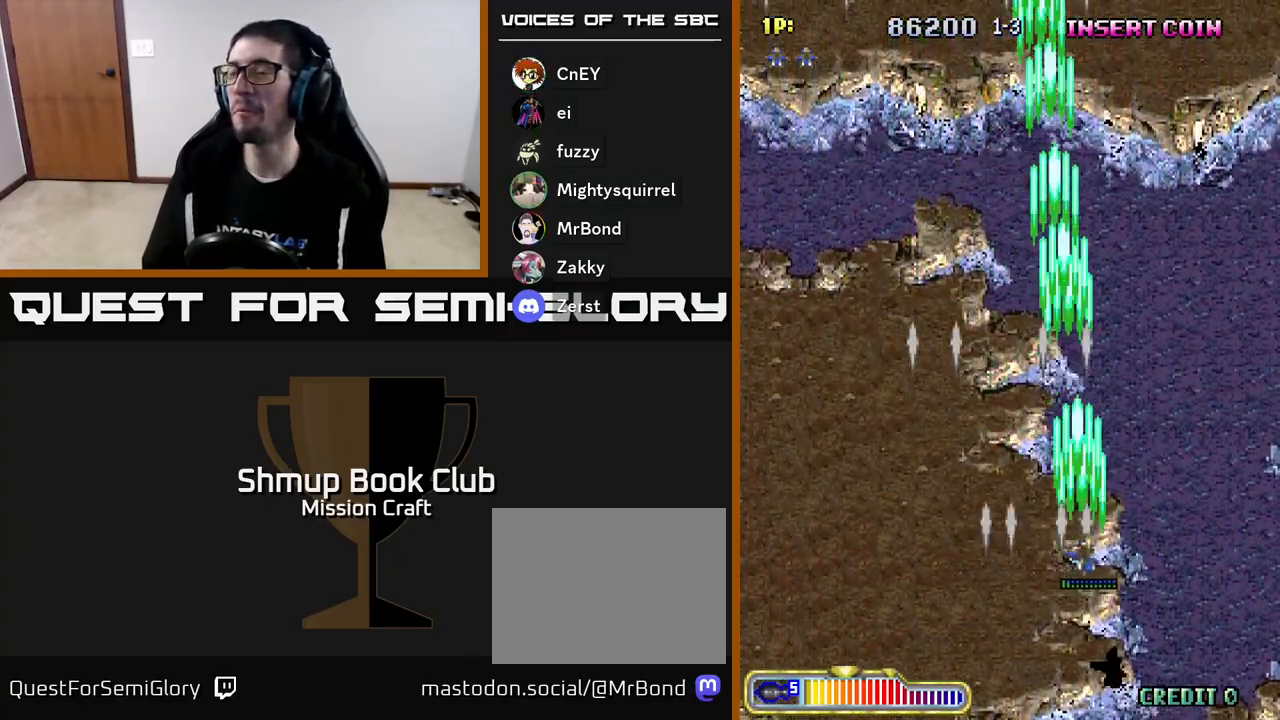
{"buttons": ["R2", "DPAD_LEFT"], "left_stick": "center", "events": [[283, "DPAD_RIGHT", "up"], [350, "DPAD_LEFT", "down"]]}
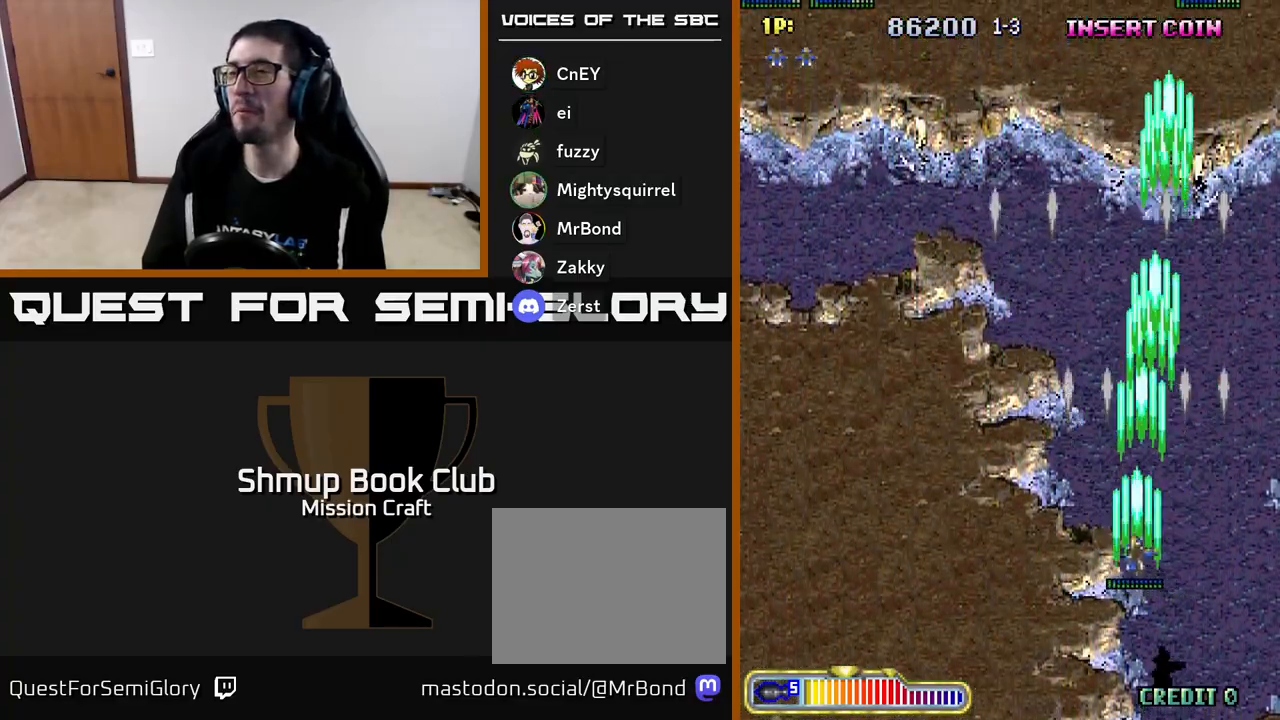
{"buttons": ["R2", "DPAD_LEFT"], "left_stick": "center", "events": []}